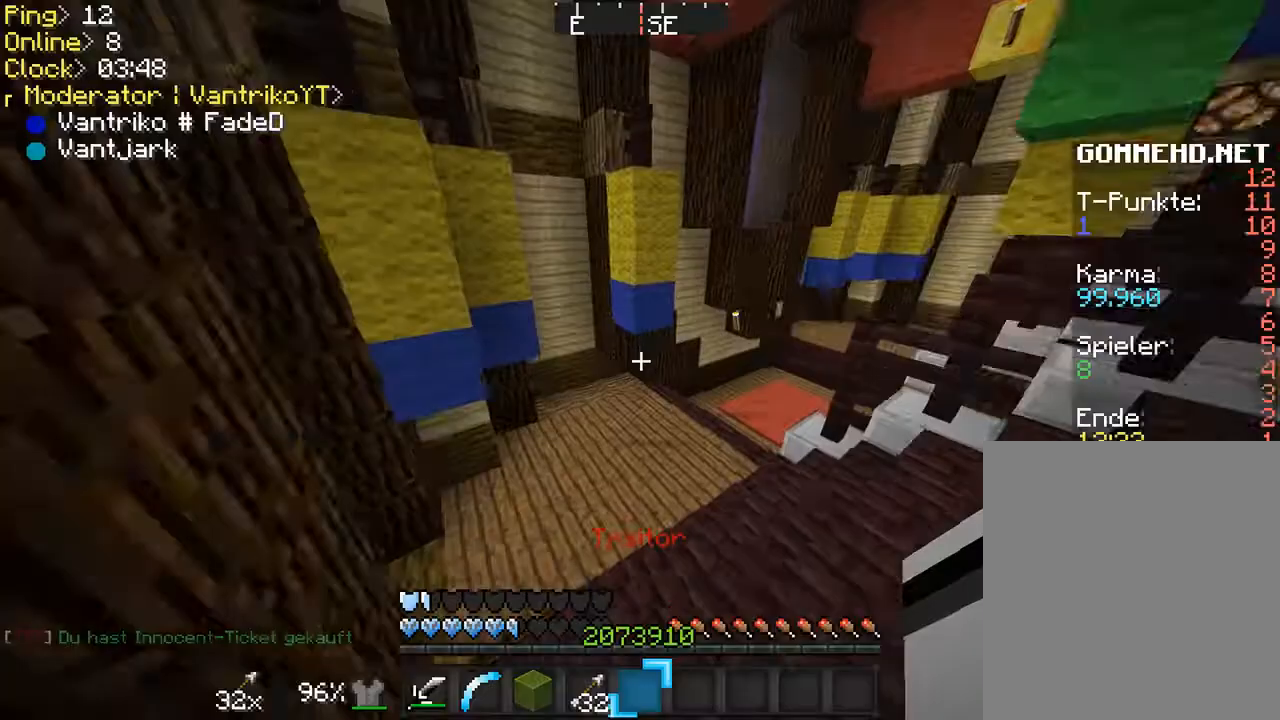
Gameplay with keyboard and mouse; each line is a JSON object with the keys and mouse buttons held at the frame after it. "events" lists presses ("down") and releases ("up") of "a", "d", "f", "r", "s", "shift", "space", "w", "mouse_left" and "mouse_right" between this image and that frame as [ms after this image, input, new state], when the widget could be followed in between. "mouse_left", "mouse_right" = the "left", "right" buttons of the "mouse" list. No other keys are recorded. Fast repeated clicks can show as one long hold. Mouse movement is not recorded.
{"keys": ["f", "w"], "mouse": [], "events": [[33, "f", "down"], [33, "w", "down"]]}
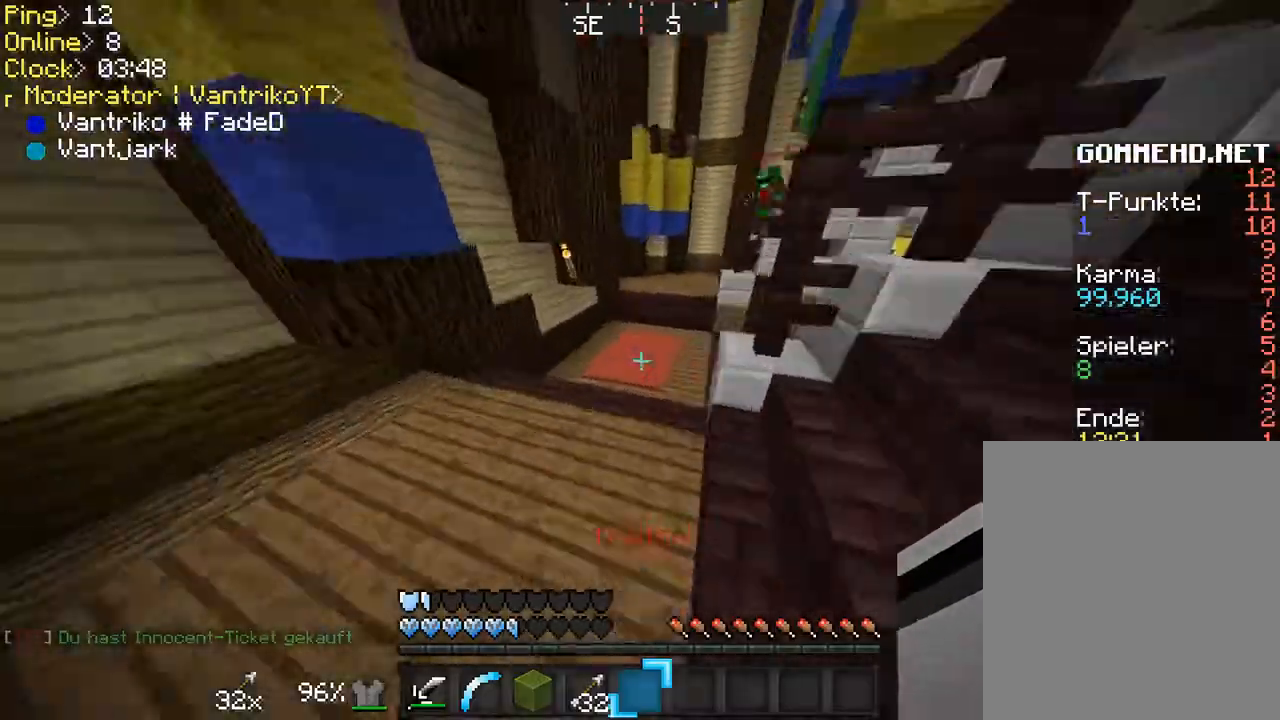
{"keys": ["f", "w"], "mouse": [], "events": []}
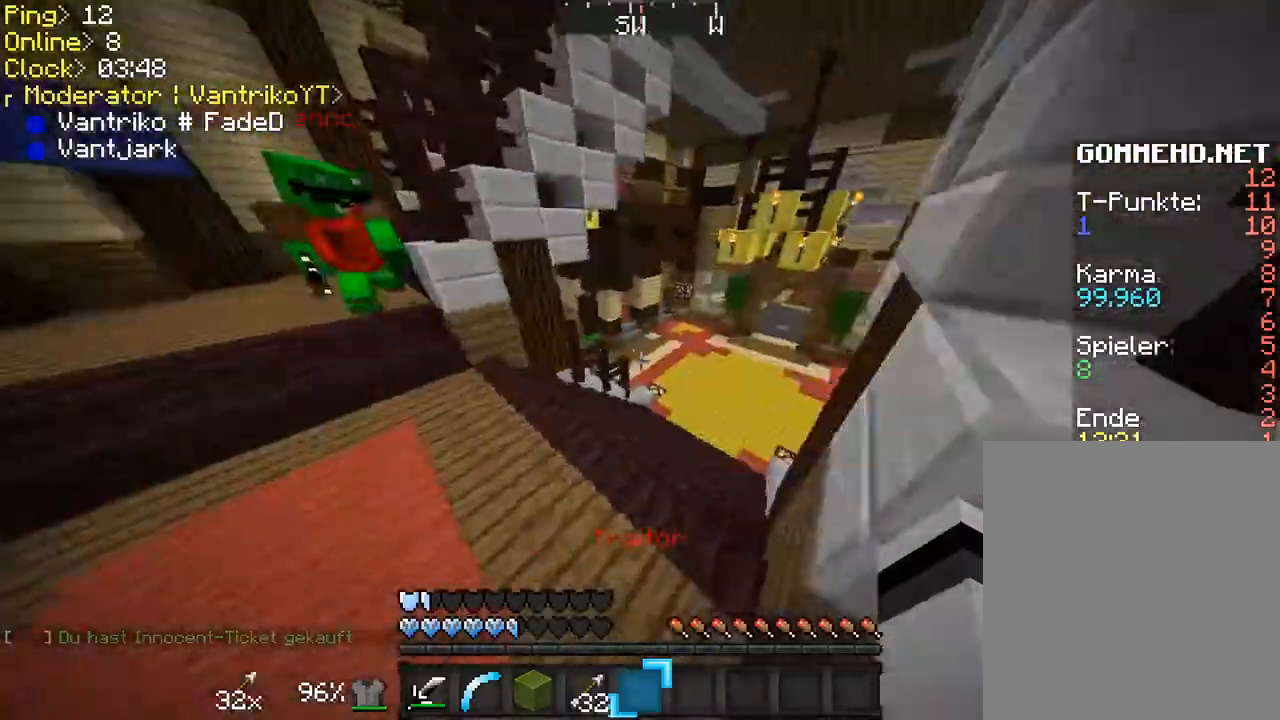
{"keys": ["f", "w"], "mouse": [], "events": []}
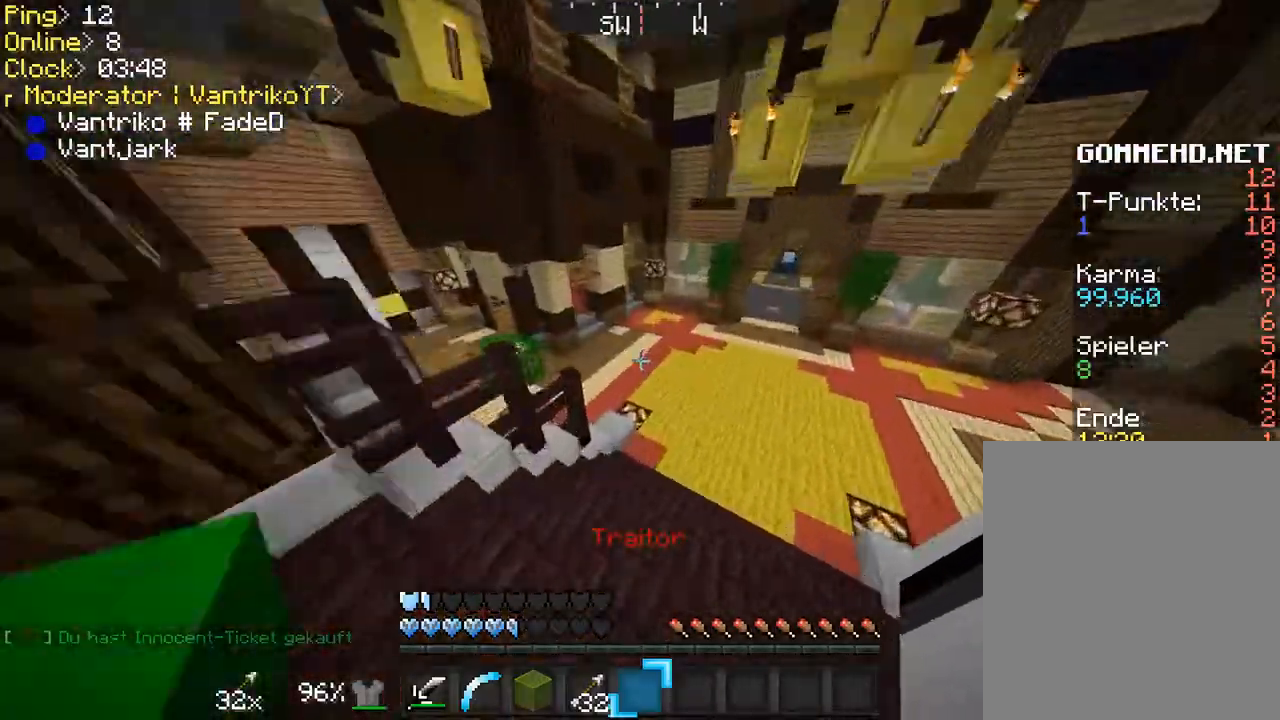
{"keys": ["f", "w"], "mouse": [], "events": []}
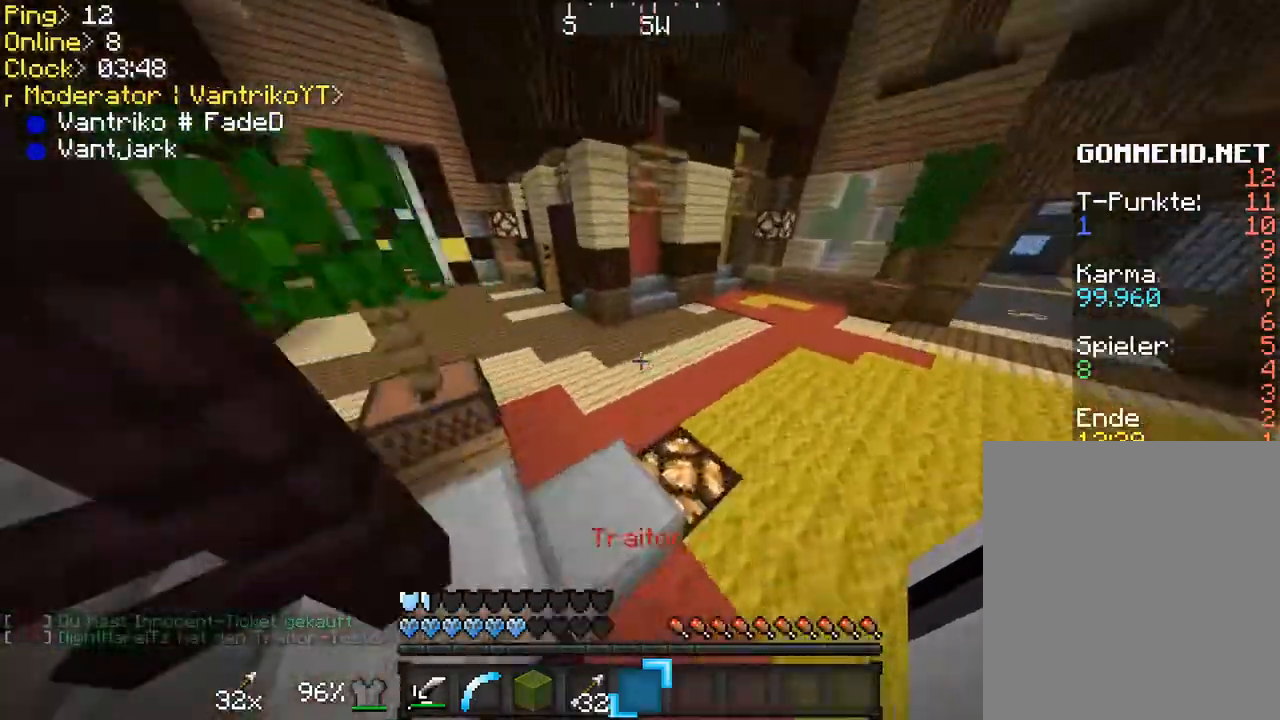
{"keys": ["a", "f", "w"], "mouse": [], "events": [[167, "space", "down"], [367, "space", "up"], [500, "a", "down"]]}
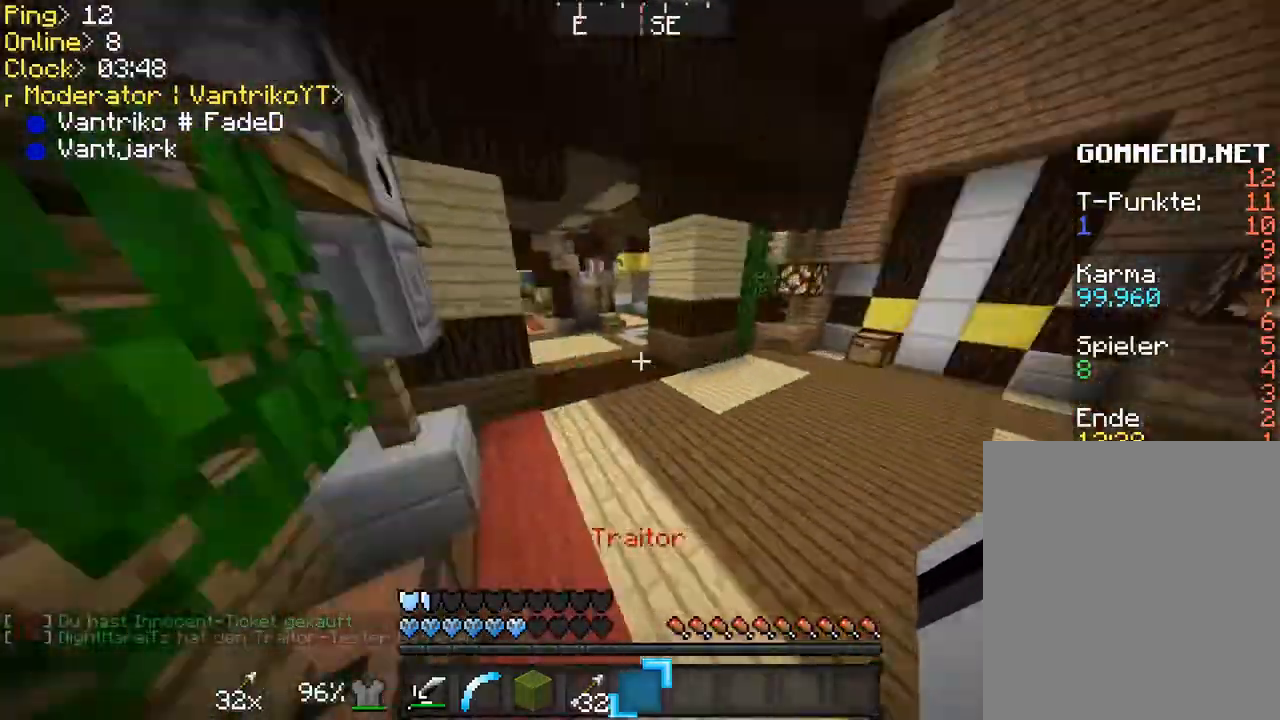
{"keys": ["a", "f", "w"], "mouse": [], "events": [[133, "a", "up"], [133, "space", "down"], [267, "space", "up"], [333, "a", "down"]]}
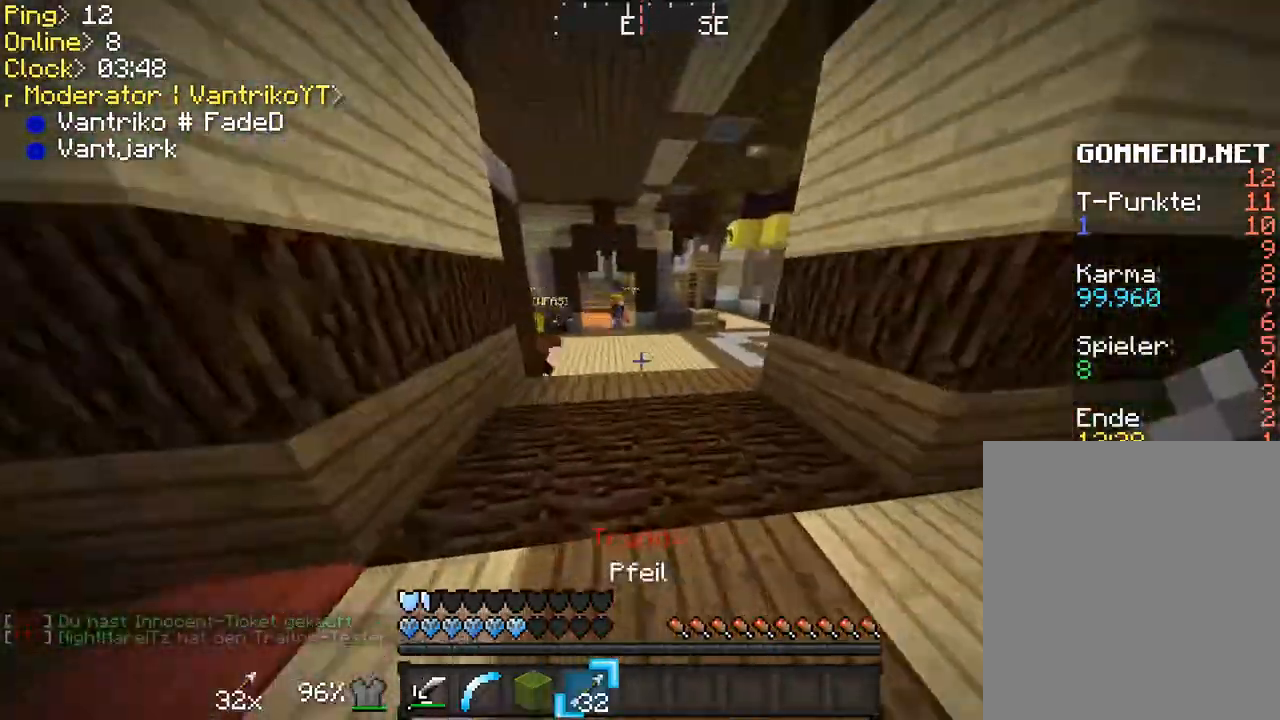
{"keys": ["a", "f", "space", "w"], "mouse": [], "events": [[33, "a", "up"], [100, "space", "down"], [233, "space", "up"], [367, "a", "down"], [433, "space", "down"]]}
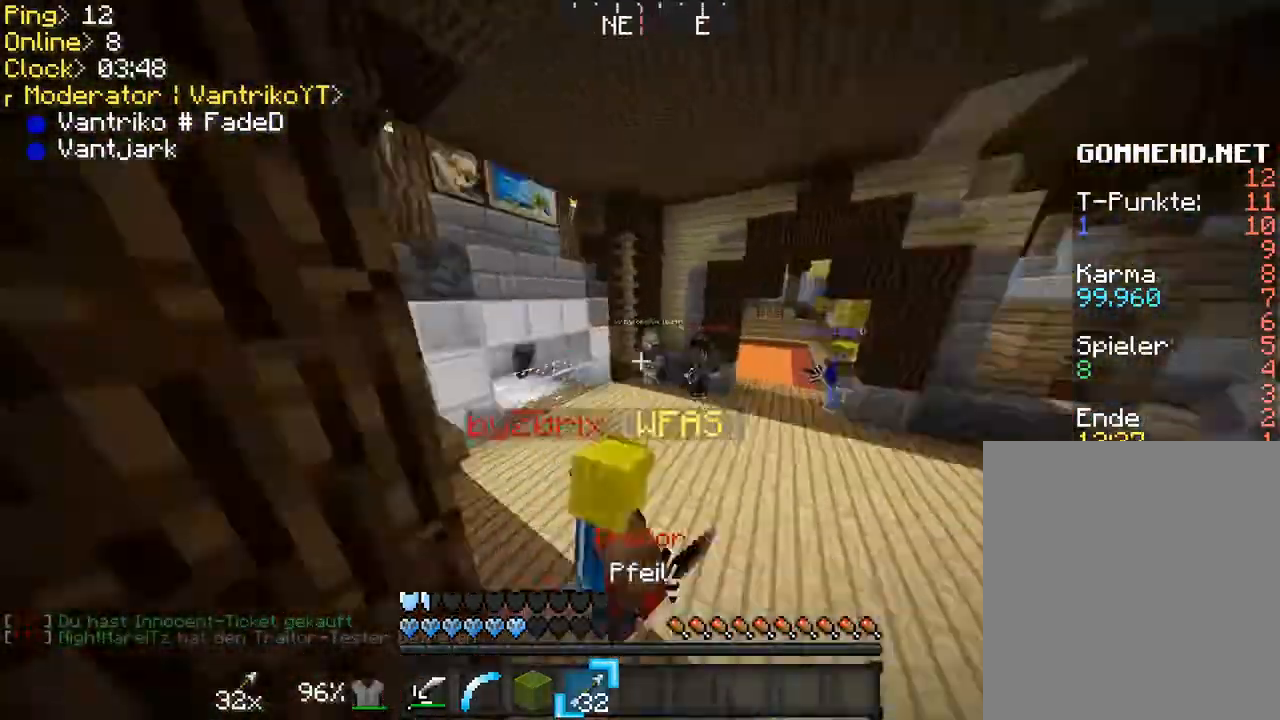
{"keys": ["f", "w"], "mouse": [], "events": [[167, "space", "up"], [467, "a", "up"]]}
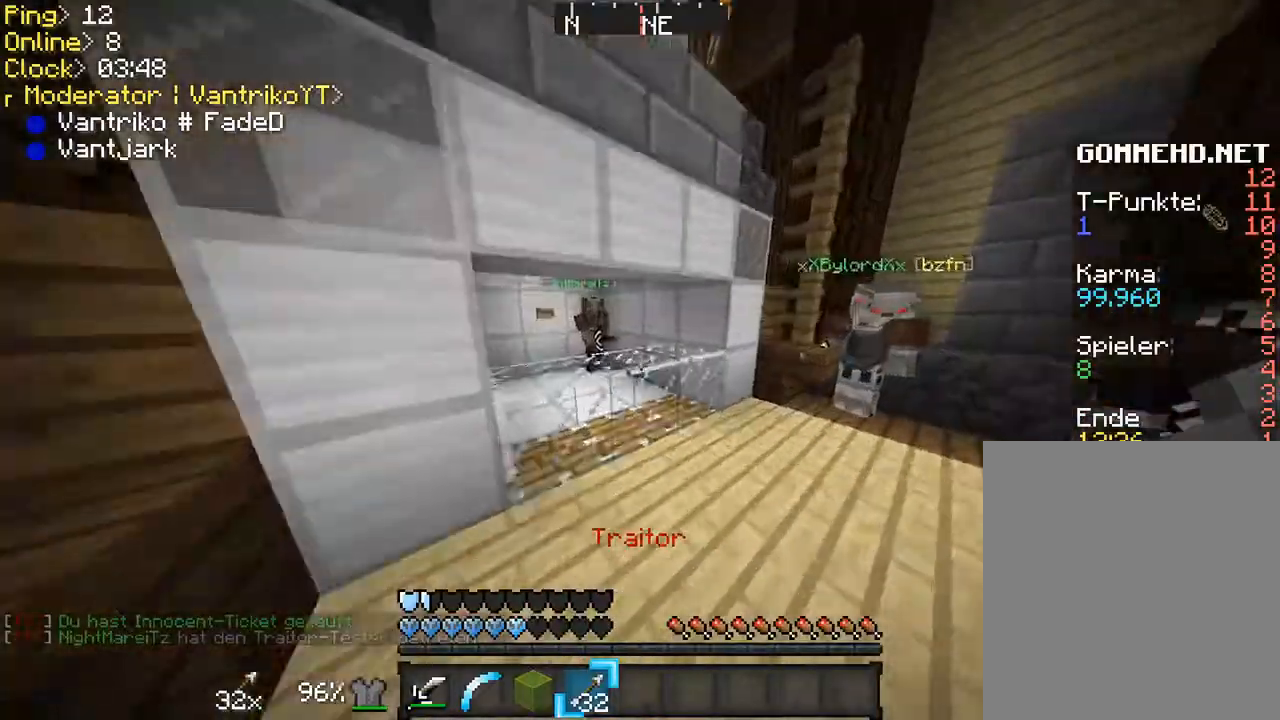
{"keys": [], "mouse": [], "events": [[100, "f", "up"], [100, "w", "up"]]}
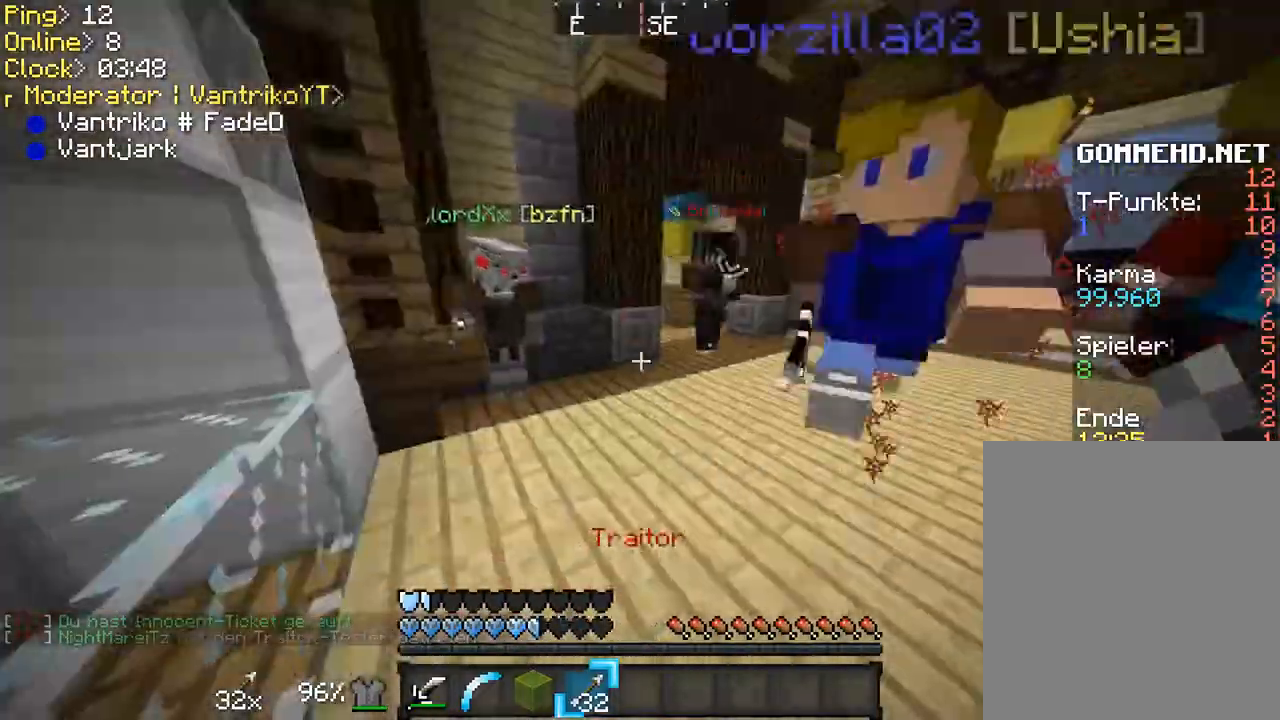
{"keys": ["d"], "mouse": [], "events": [[467, "d", "down"]]}
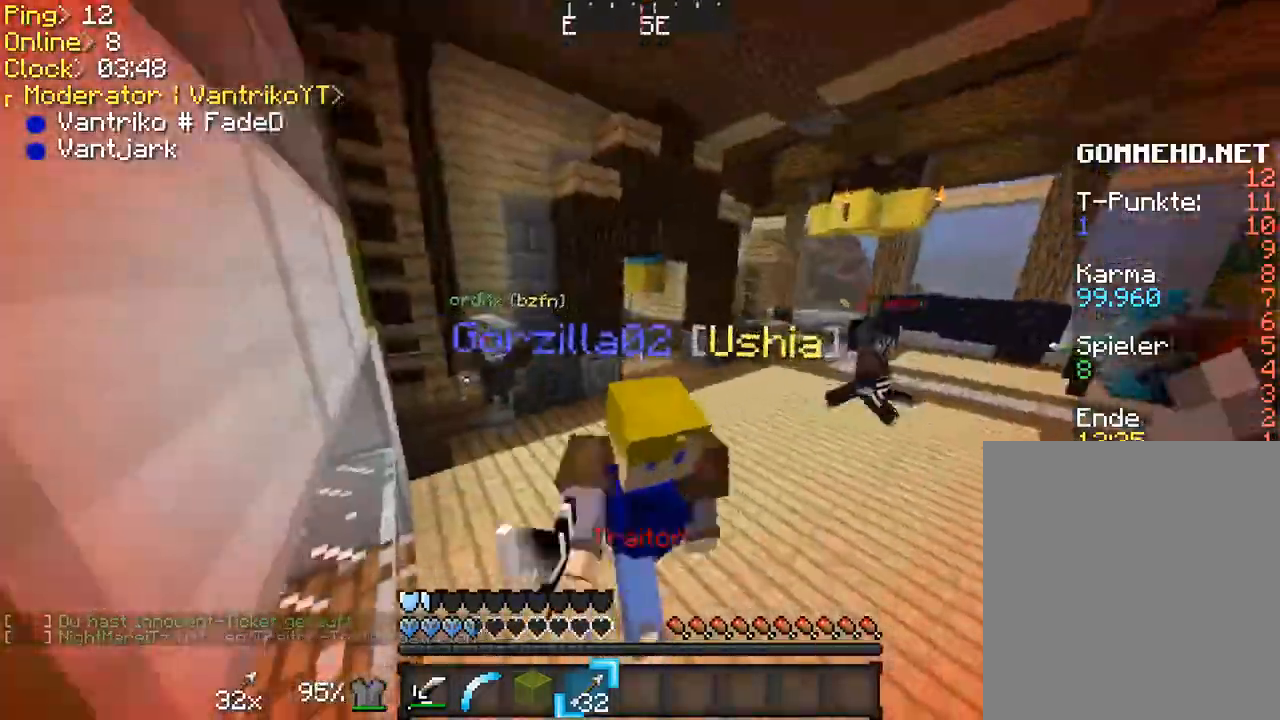
{"keys": ["a", "f", "w"], "mouse": ["left"], "events": [[100, "d", "up"], [100, "mouse_left", "down"], [167, "f", "down"], [167, "w", "down"], [367, "a", "down"], [367, "mouse_left", "up"], [367, "w", "up"], [433, "f", "up"], [433, "mouse_left", "down"], [500, "f", "down"], [500, "w", "down"]]}
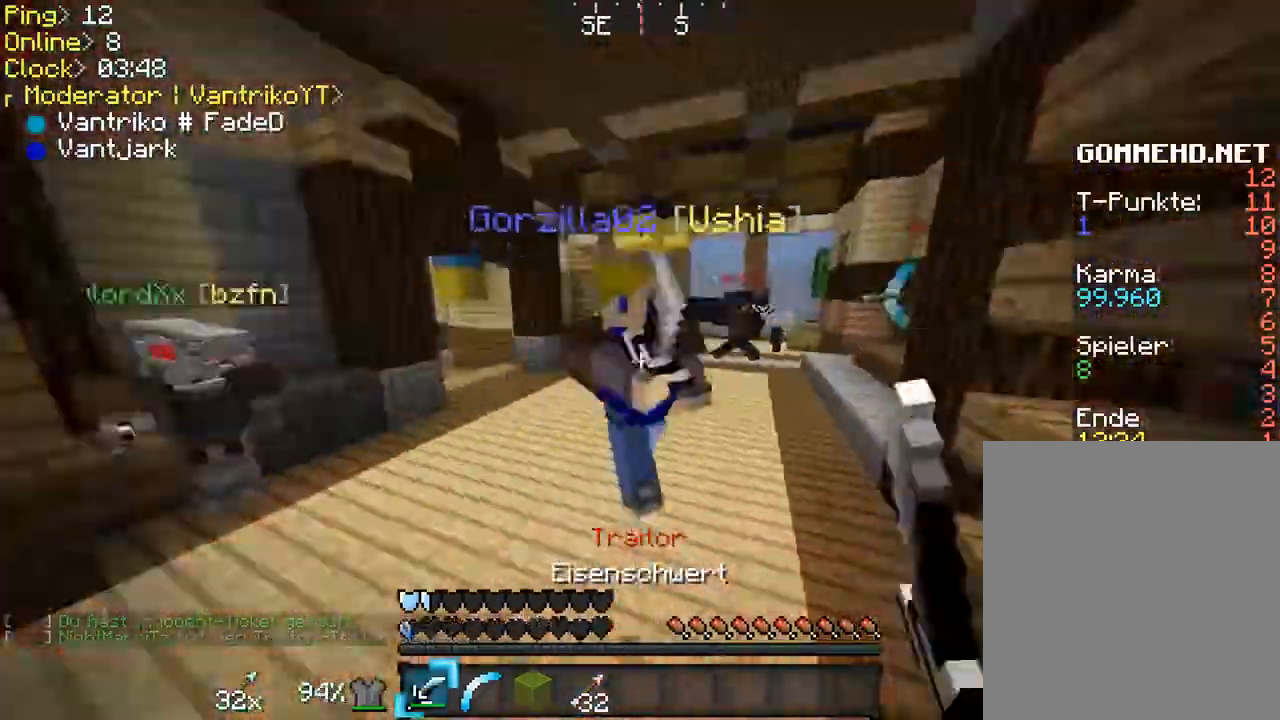
{"keys": ["f", "w"], "mouse": [], "events": [[67, "mouse_left", "up"], [133, "f", "up"], [133, "mouse_left", "down"], [200, "w", "up"], [267, "mouse_left", "up"], [333, "f", "down"], [333, "w", "down"], [467, "a", "up"]]}
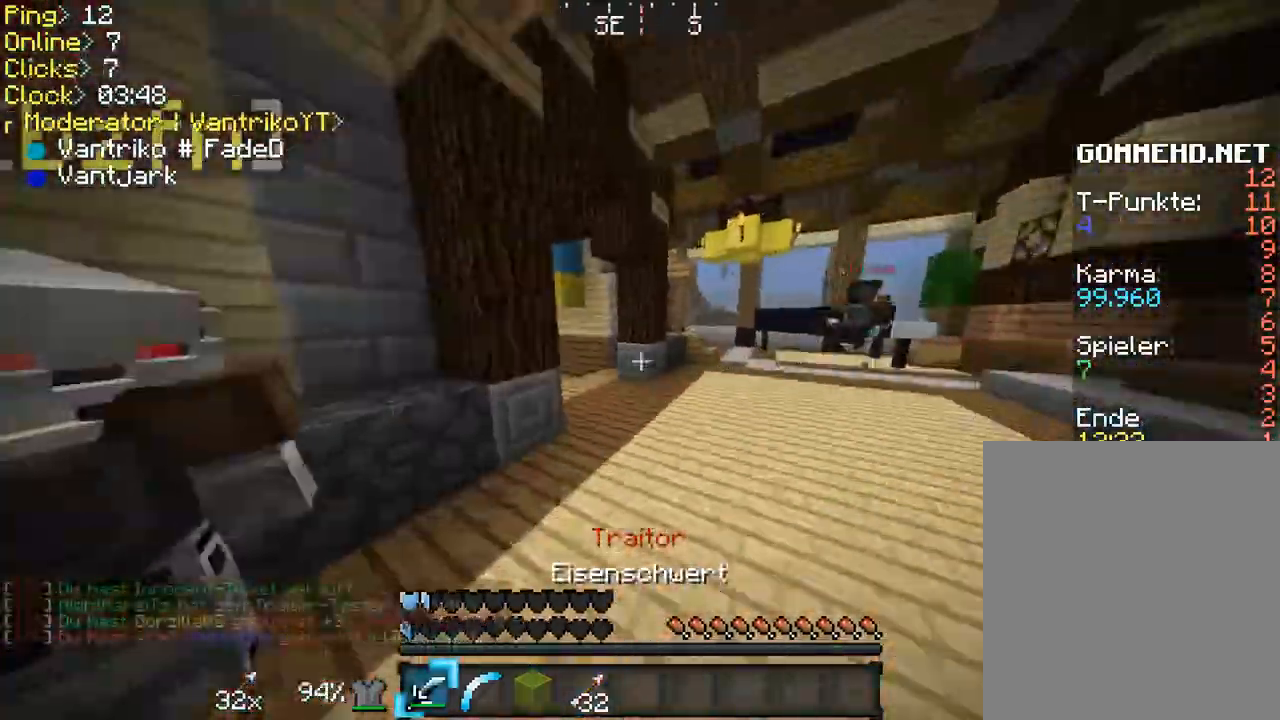
{"keys": ["f", "w"], "mouse": [], "events": [[67, "space", "down"], [233, "space", "up"]]}
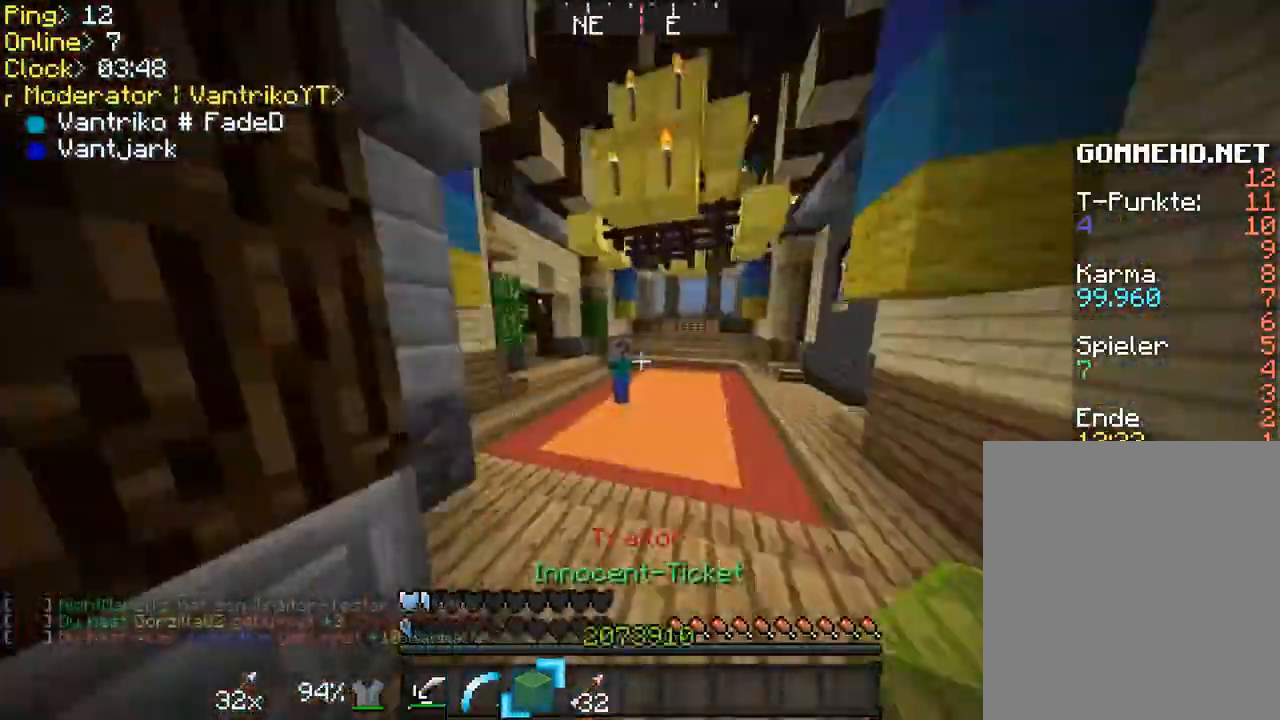
{"keys": ["f", "space", "w"], "mouse": [], "events": [[67, "space", "down"], [133, "mouse_right", "down"], [233, "mouse_right", "up"]]}
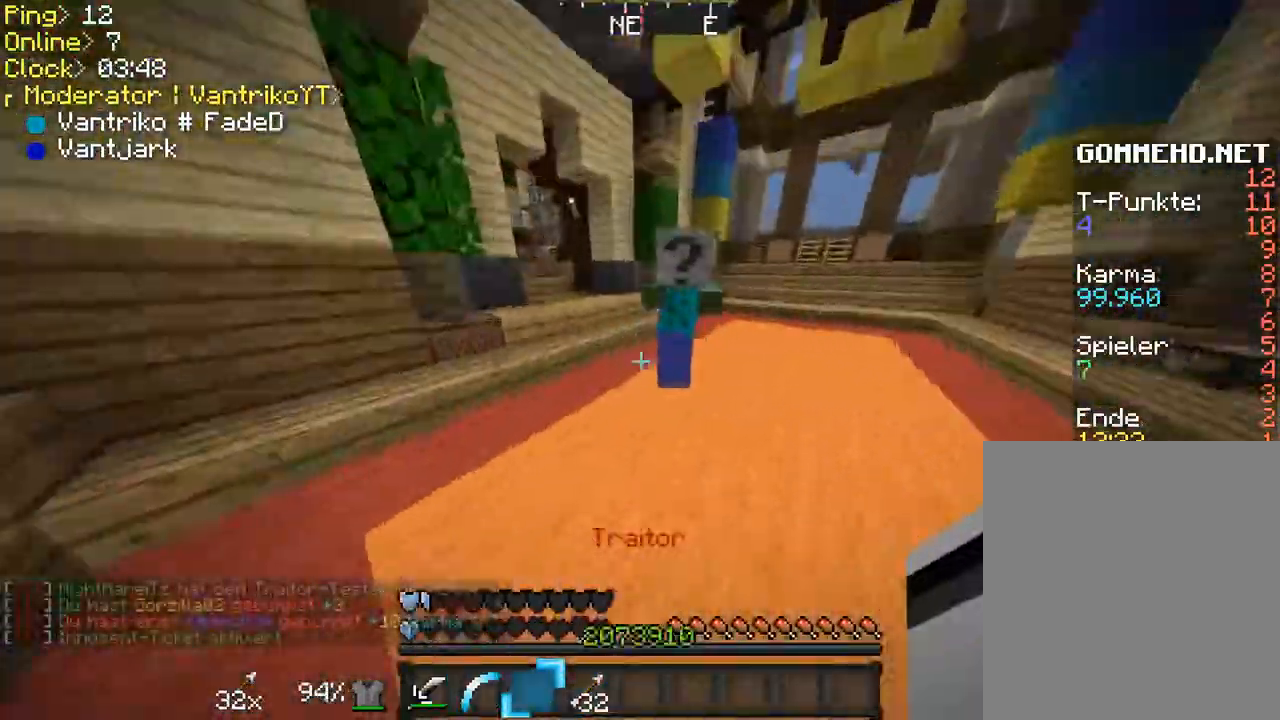
{"keys": ["r", "space", "w"], "mouse": [], "events": [[100, "a", "down"], [100, "f", "up"], [267, "a", "up"], [333, "r", "down"], [400, "r", "up"], [467, "r", "down"]]}
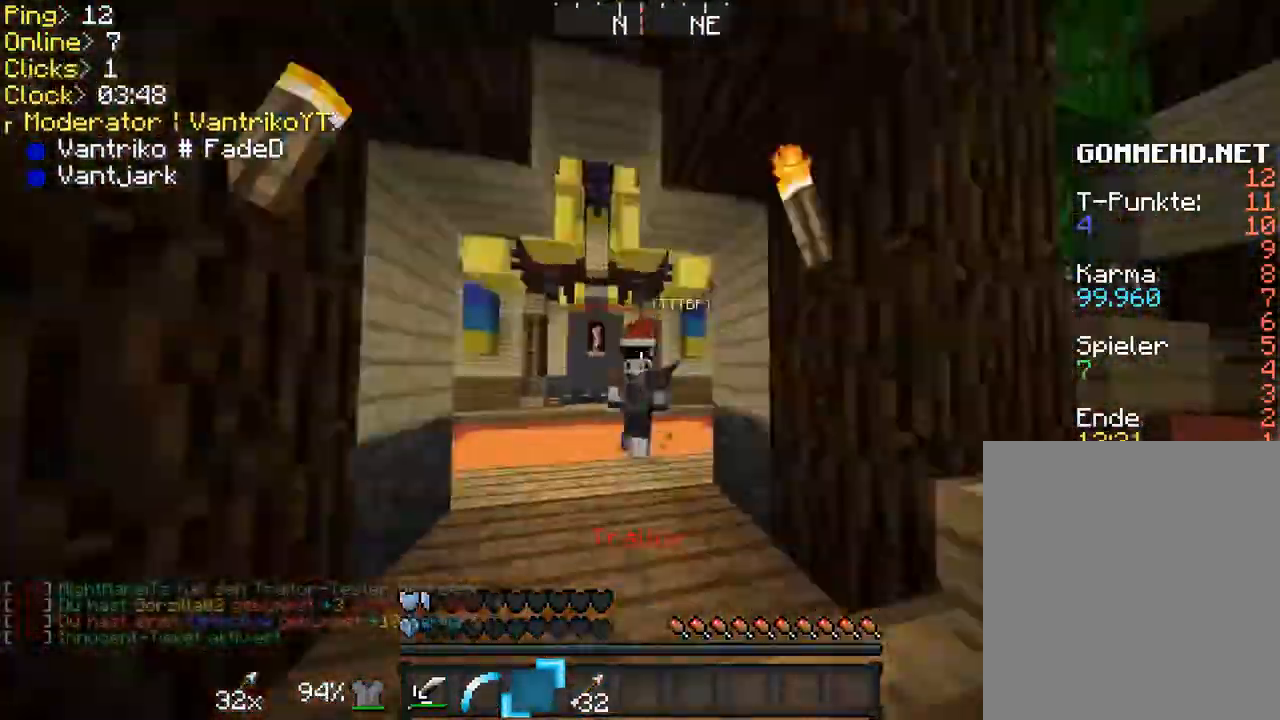
{"keys": ["a", "f", "space", "w"], "mouse": [], "events": [[67, "r", "up"], [133, "space", "up"], [267, "r", "down"], [333, "r", "up"], [333, "space", "down"], [400, "a", "down"], [500, "f", "down"]]}
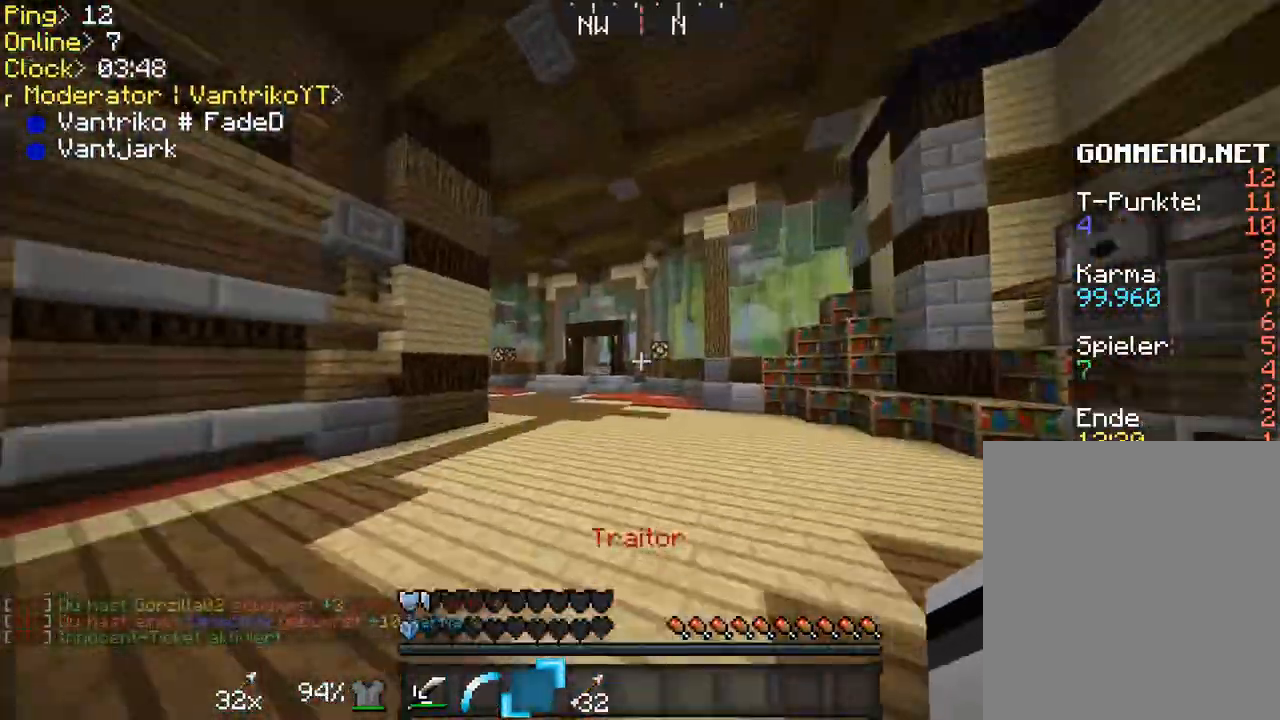
{"keys": ["space", "w"], "mouse": [], "events": [[133, "f", "up"], [167, "a", "up"], [167, "r", "down"], [233, "r", "up"], [300, "r", "down"], [433, "r", "up"]]}
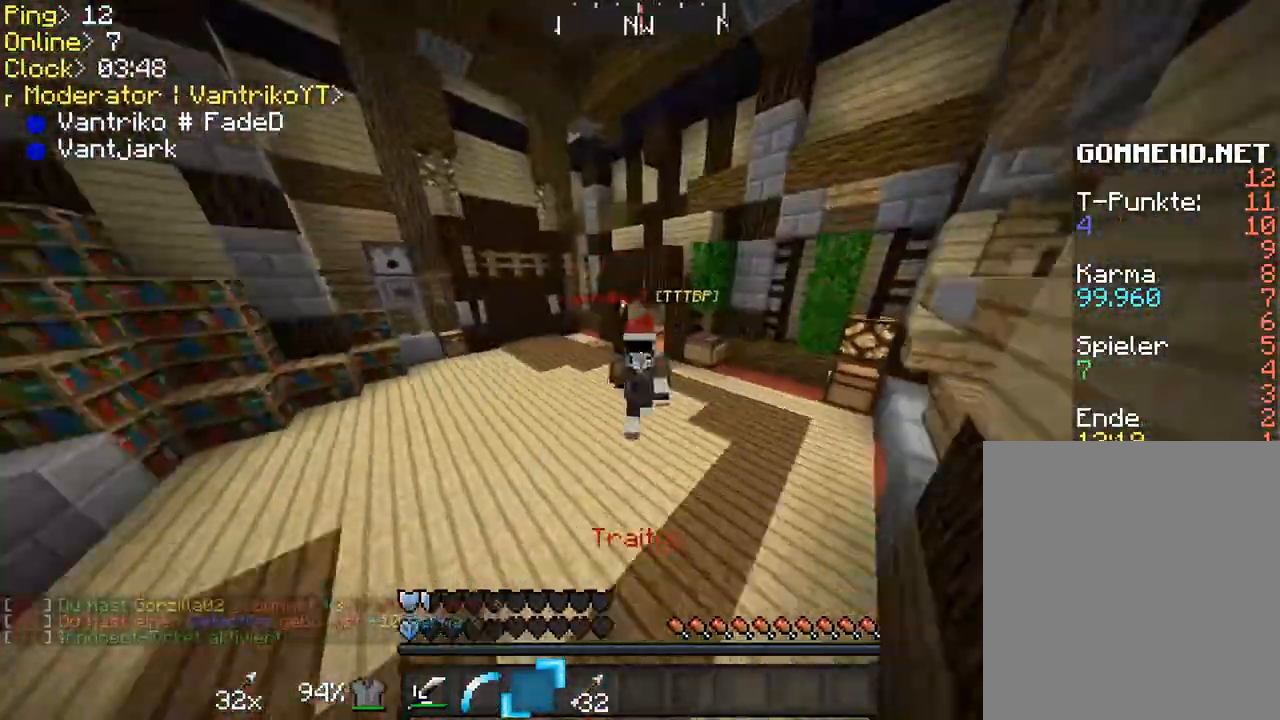
{"keys": ["a", "space", "w"], "mouse": [], "events": [[233, "r", "down"], [333, "r", "up"], [467, "a", "down"]]}
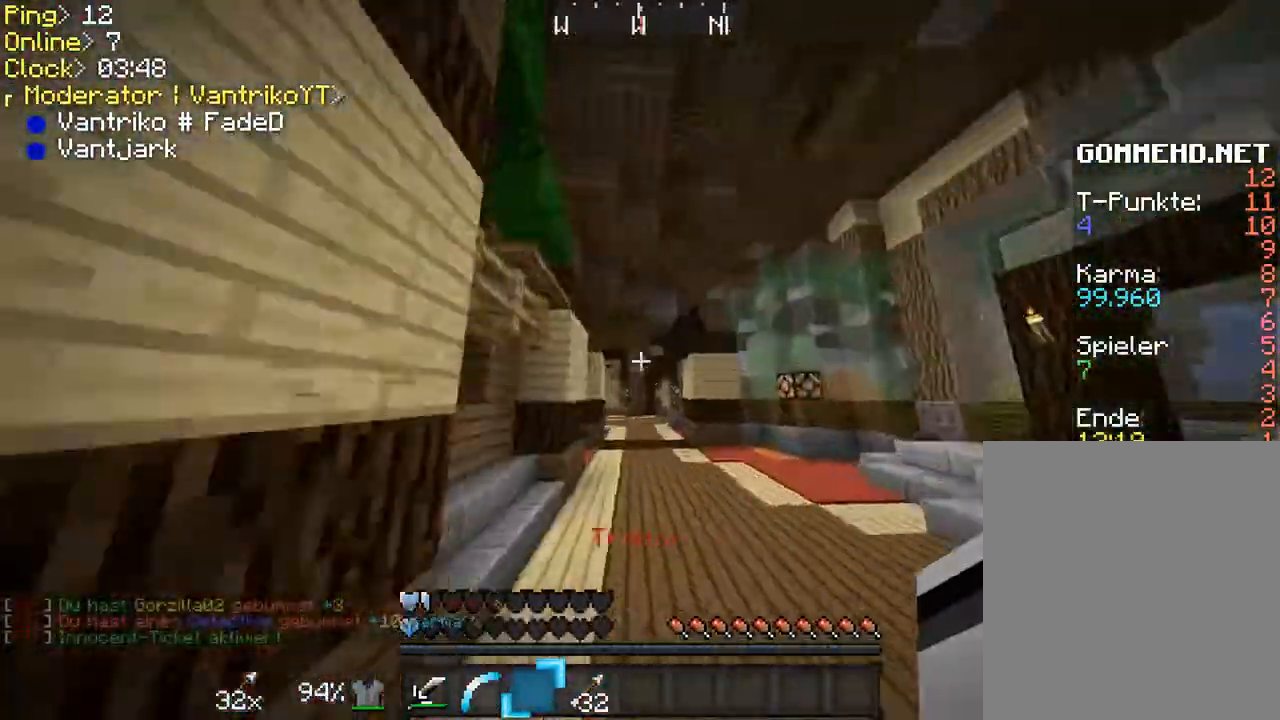
{"keys": ["a"], "mouse": [], "events": [[100, "a", "up"], [300, "f", "down"], [433, "f", "up"], [433, "space", "up"], [467, "a", "down"], [500, "w", "up"]]}
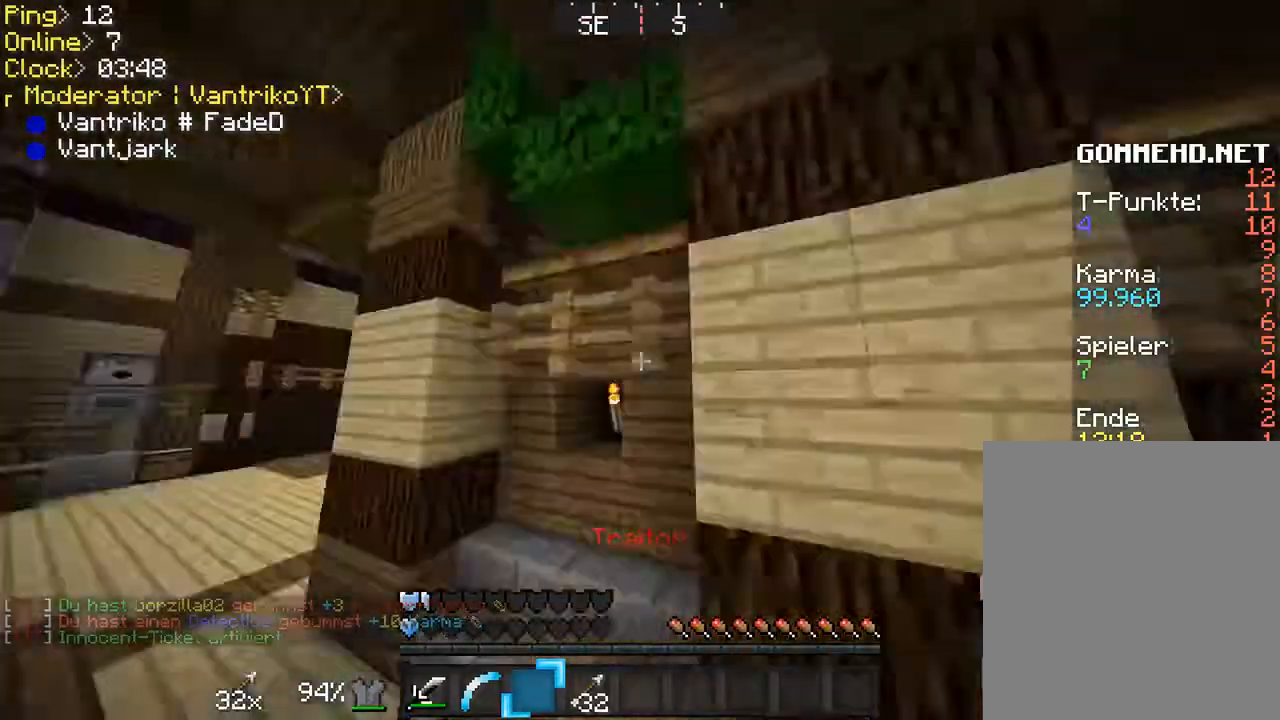
{"keys": ["s"], "mouse": [], "events": [[267, "a", "up"], [333, "s", "down"]]}
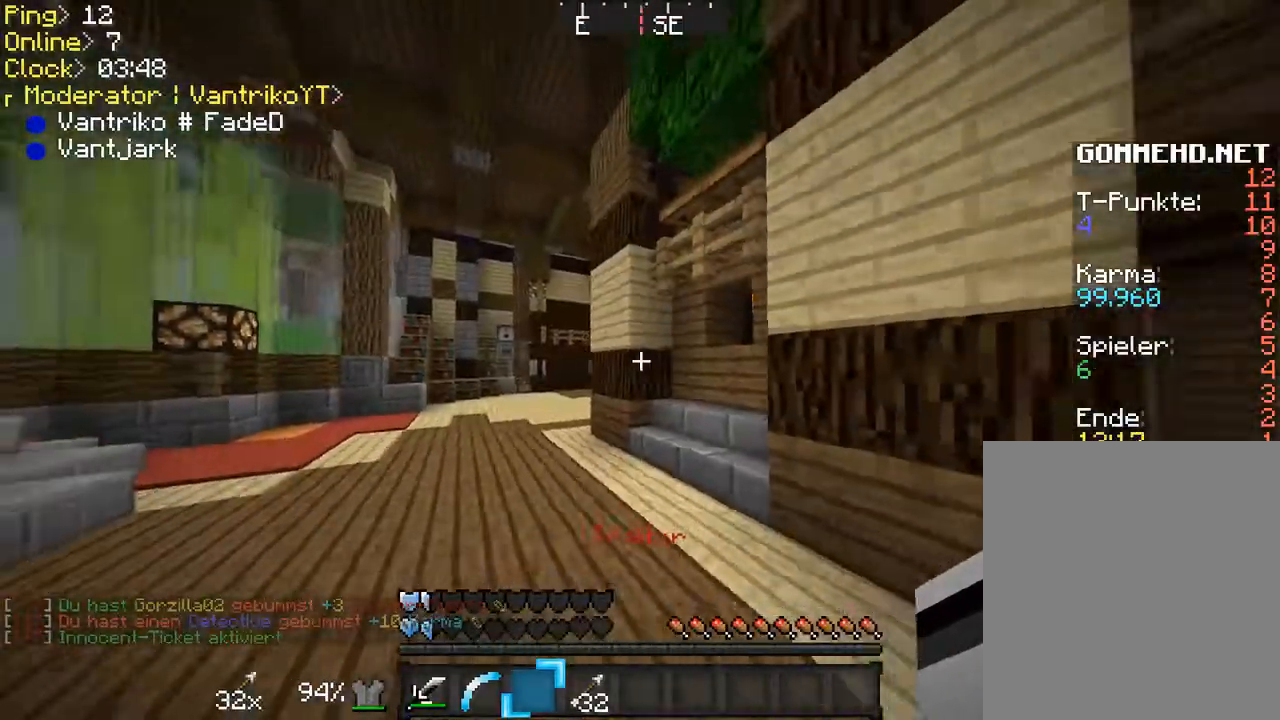
{"keys": ["f", "w"], "mouse": [], "events": [[167, "s", "up"], [367, "w", "down"], [433, "f", "down"]]}
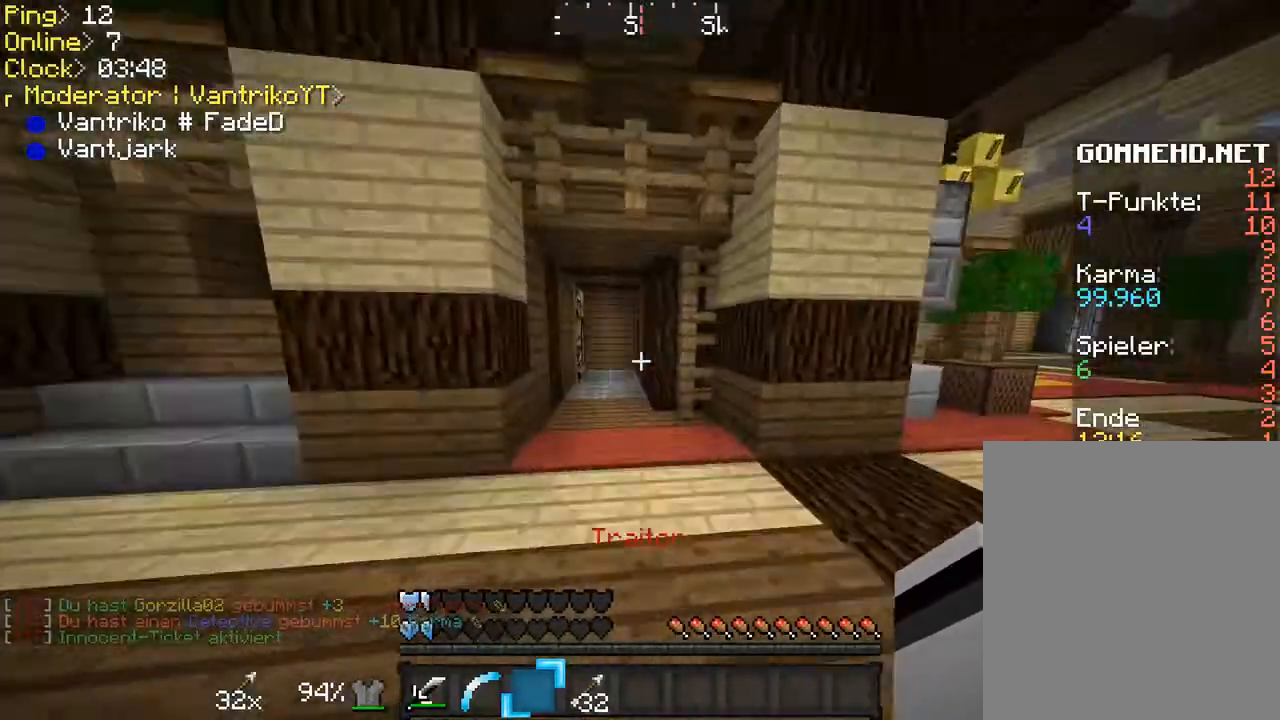
{"keys": ["f", "shift", "w"], "mouse": [], "events": [[67, "space", "down"], [133, "a", "down"], [200, "space", "up"], [267, "a", "up"], [400, "shift", "down"]]}
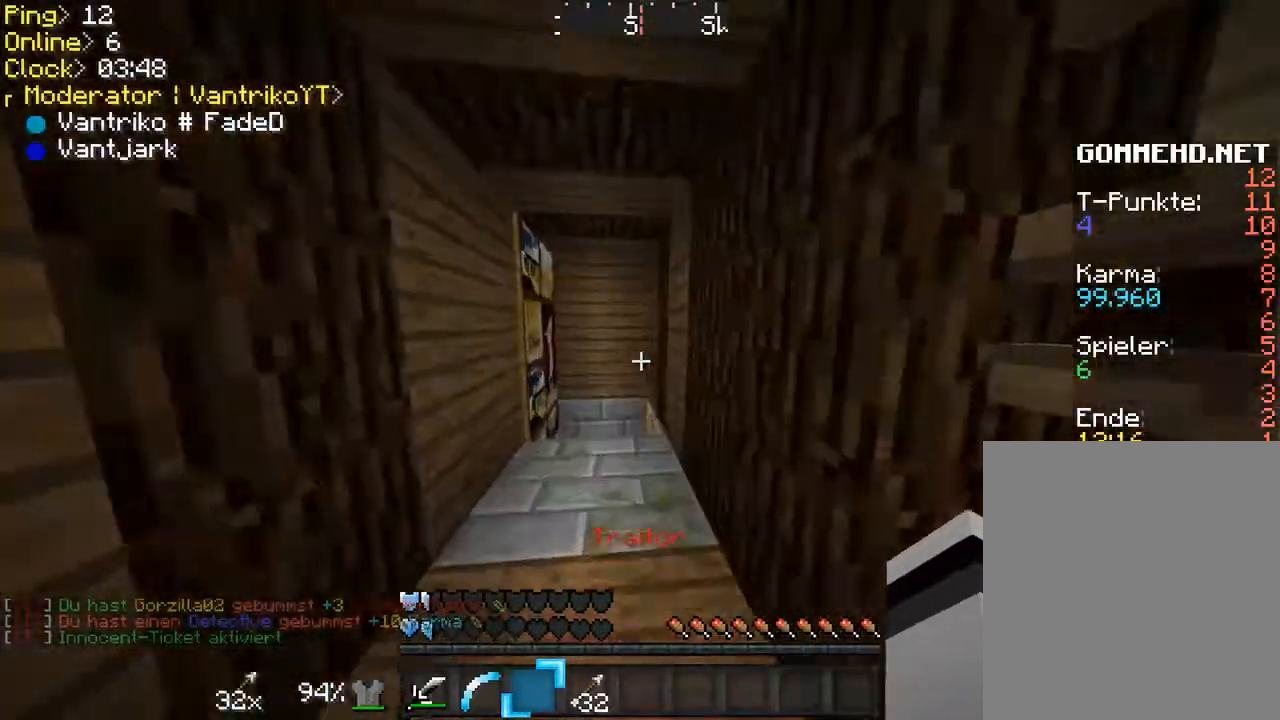
{"keys": ["f", "shift", "w"], "mouse": [], "events": []}
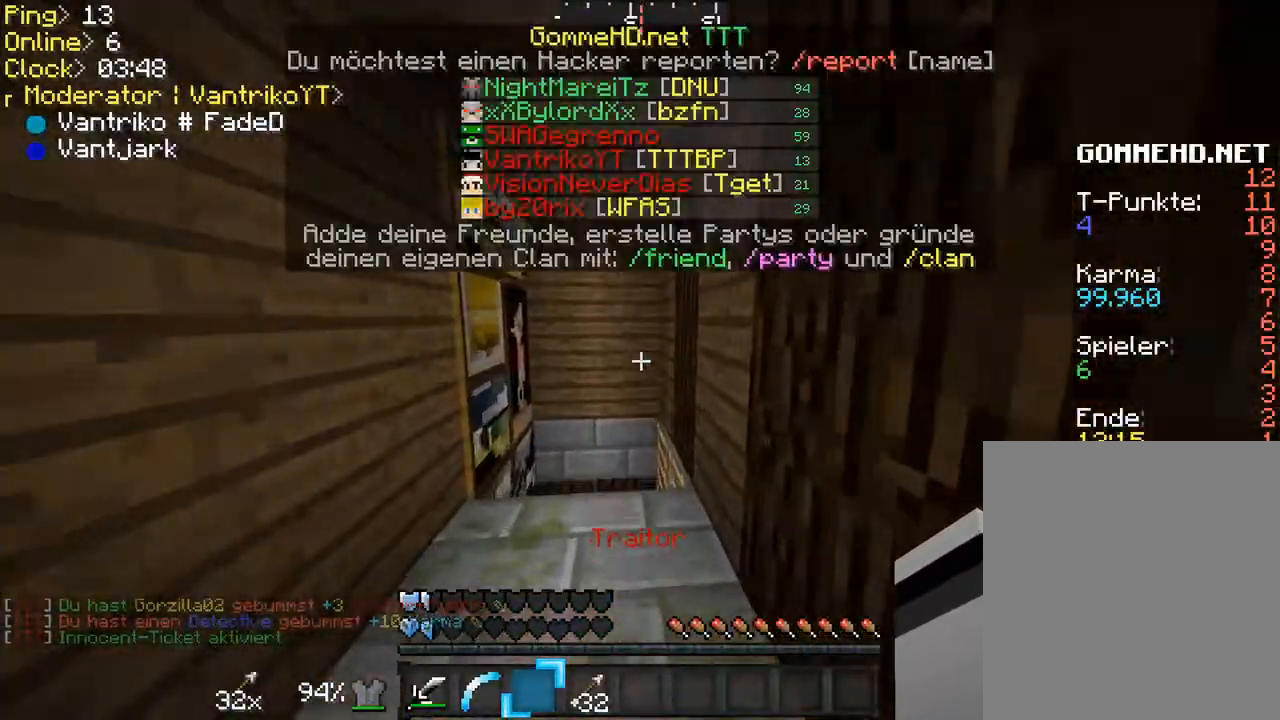
{"keys": ["f", "shift", "w"], "mouse": [], "events": []}
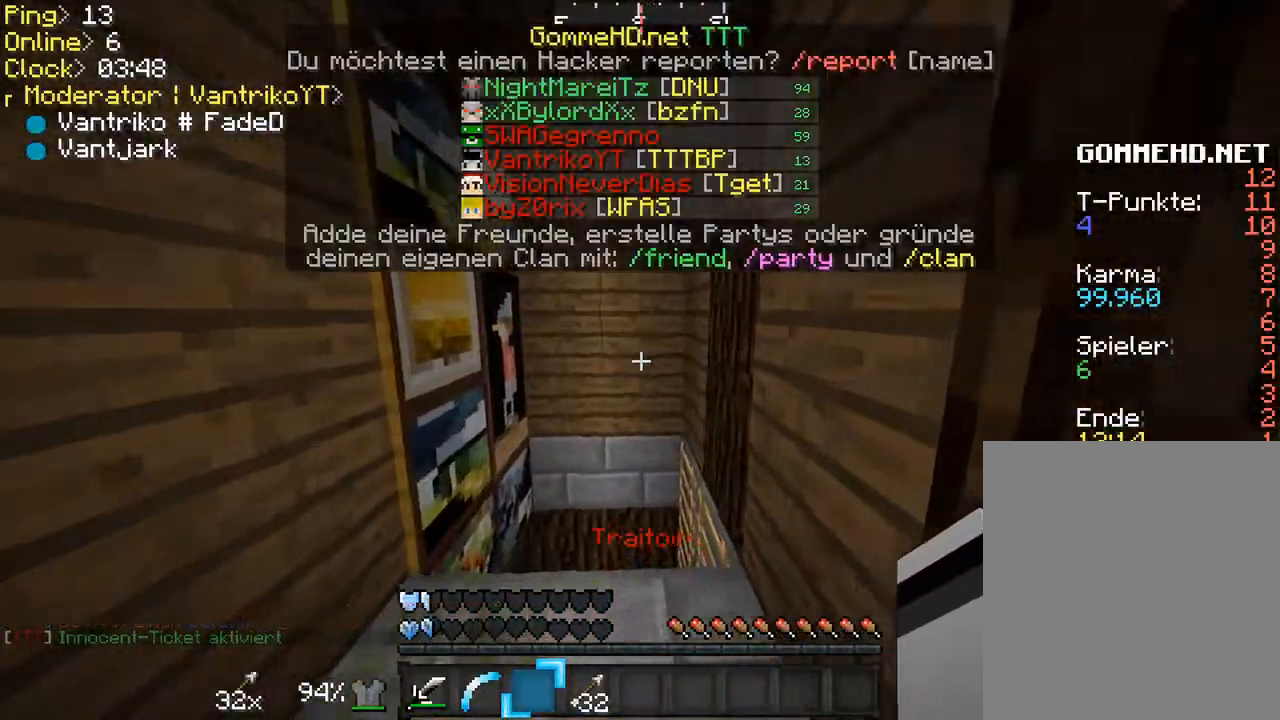
{"keys": ["shift"], "mouse": [], "events": [[300, "f", "up"], [300, "w", "up"]]}